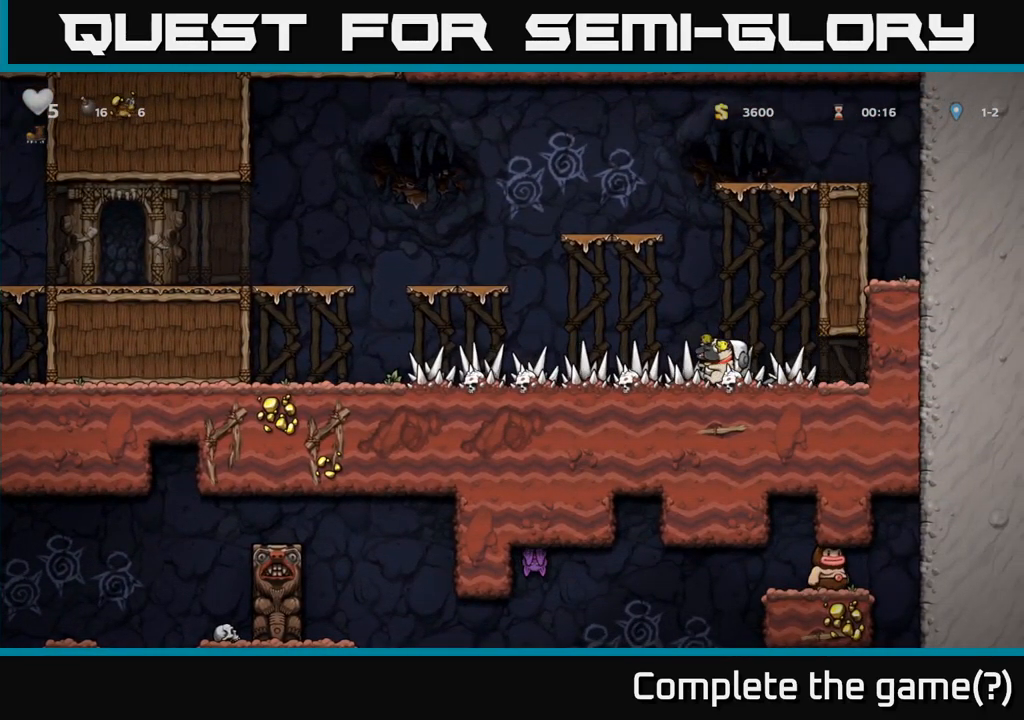
Gameplay with a controller (Xbox layout); each line is a JSON object with the inputs held at the frame after it. "events" lists button and stick changes between this image and that frame as [ms after this image, input, new state], when the widget could be followed in between. Not read: right_stick.
{"buttons": [], "left_stick": "left", "events": []}
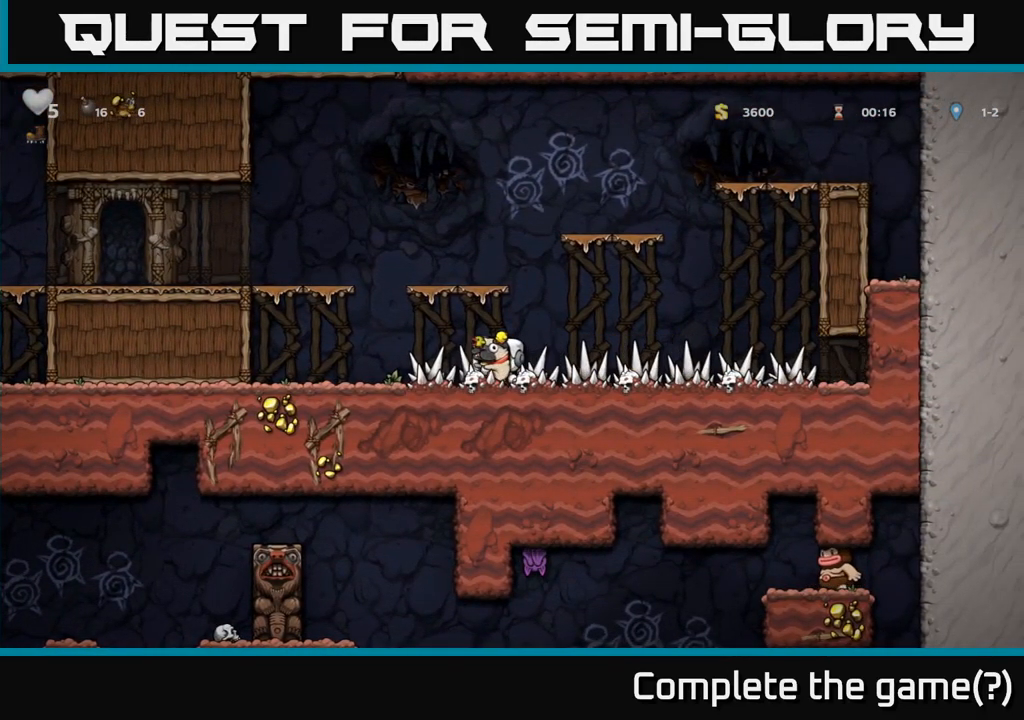
{"buttons": [], "left_stick": "left", "events": [[150, "A", "down"], [400, "A", "up"]]}
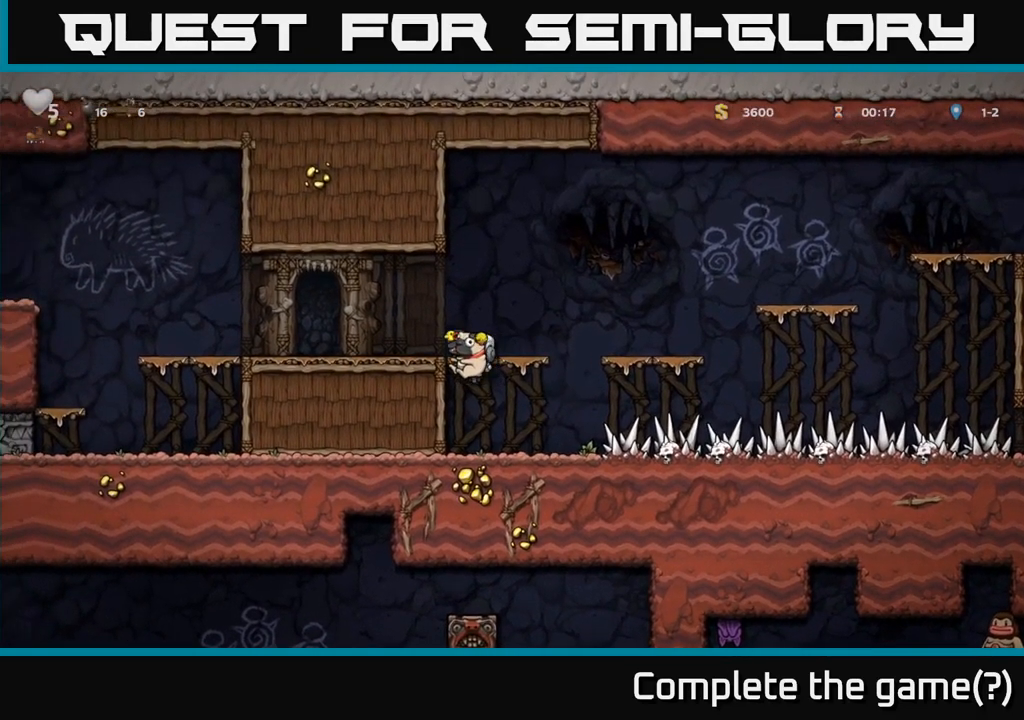
{"buttons": [], "left_stick": "left", "events": [[67, "A", "down"], [183, "A", "up"]]}
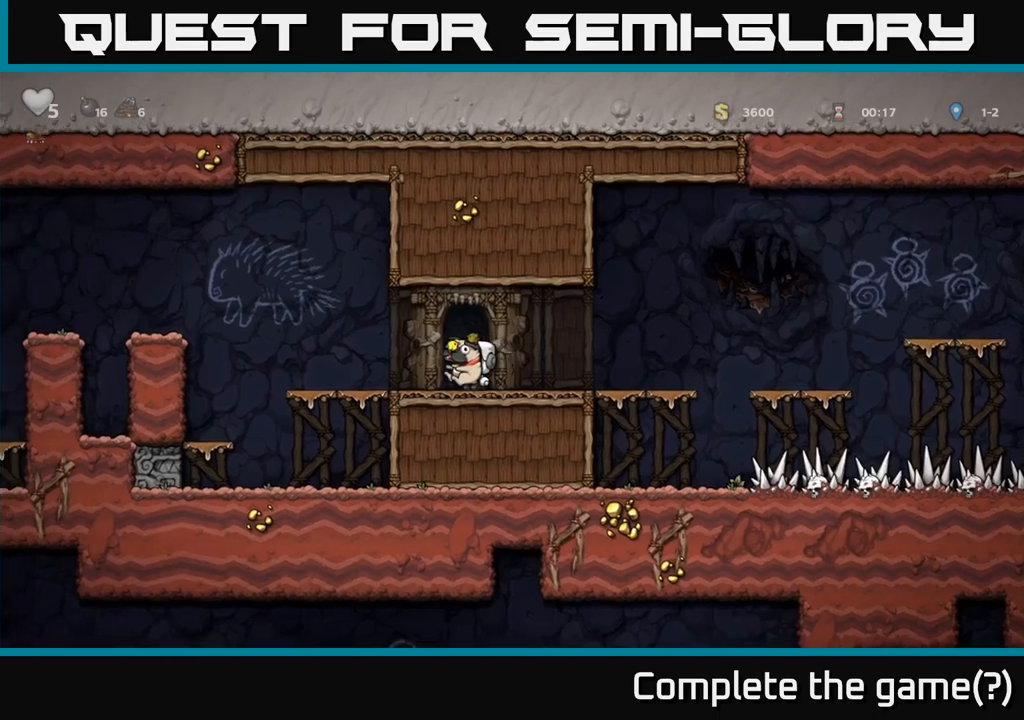
{"buttons": [], "left_stick": "left", "events": [[283, "A", "down"], [483, "A", "up"]]}
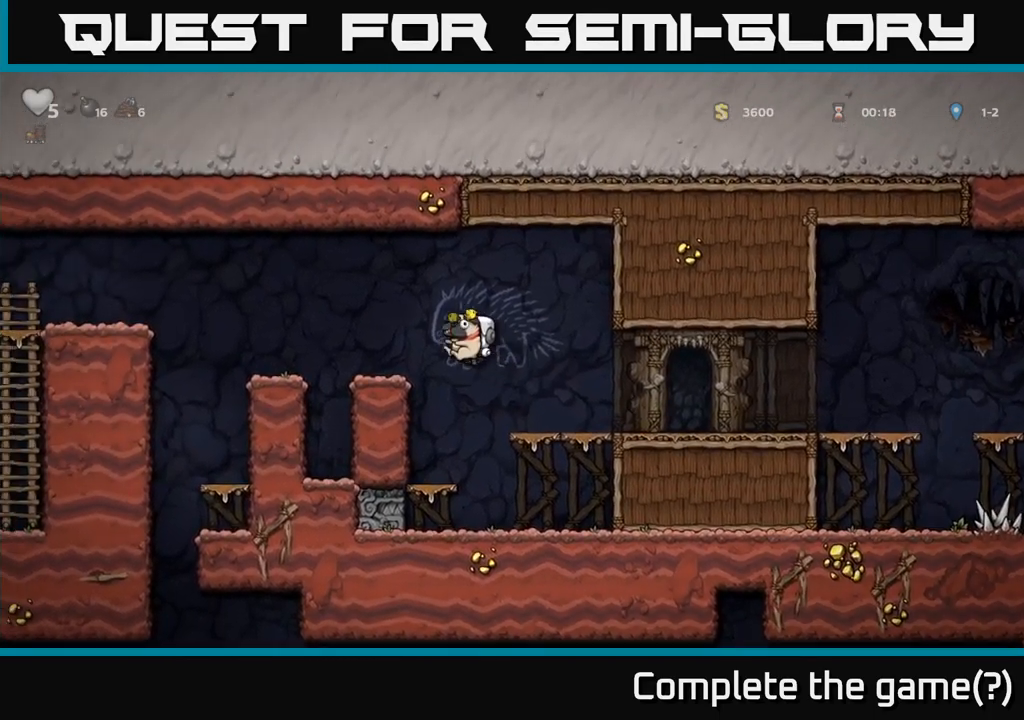
{"buttons": [], "left_stick": "left", "events": [[217, "A", "down"], [267, "A", "up"]]}
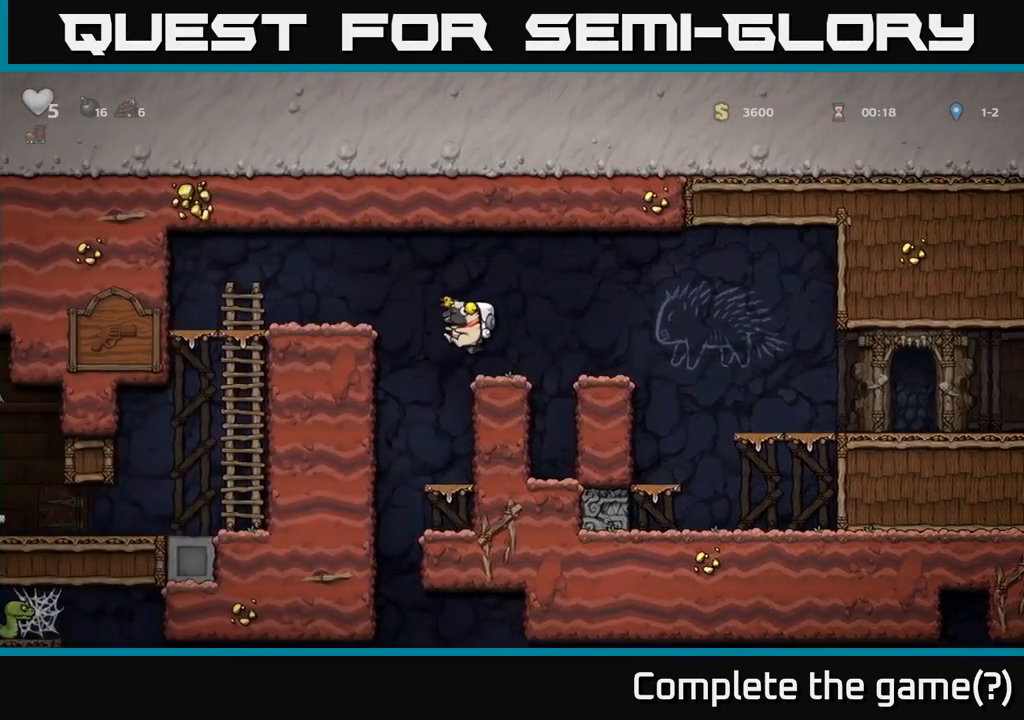
{"buttons": [], "left_stick": "down", "events": [[50, "left_stick", "center"], [283, "left_stick", "down-right"], [450, "left_stick", "down"]]}
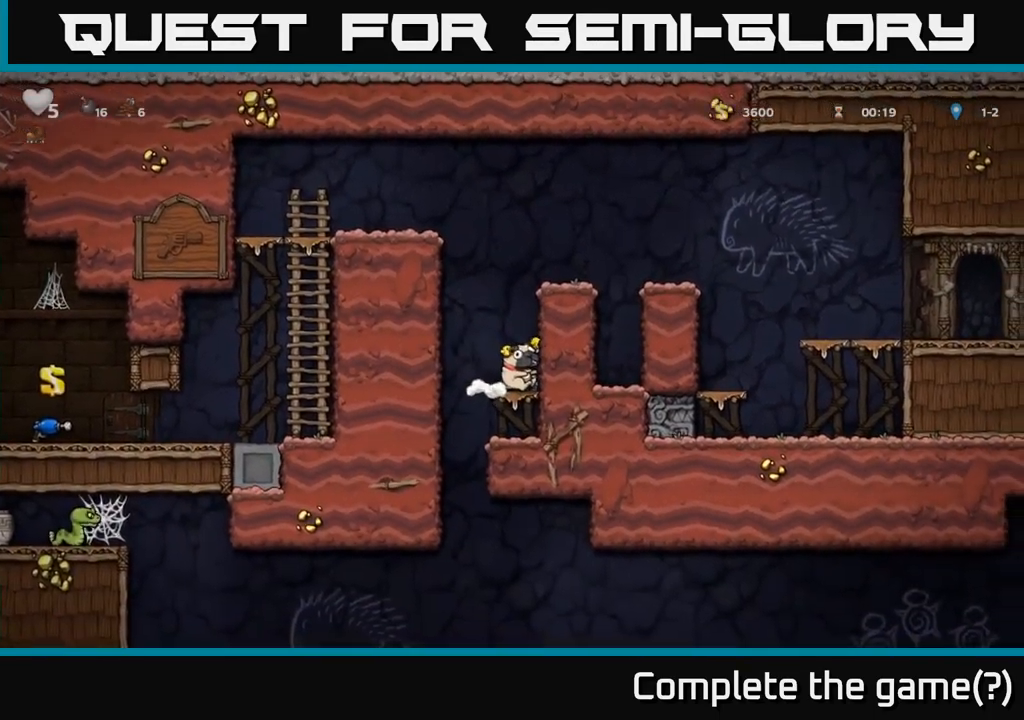
{"buttons": [], "left_stick": "up-right", "events": [[33, "A", "down"], [100, "A", "up"], [167, "left_stick", "center"], [300, "left_stick", "left"], [500, "left_stick", "up-right"]]}
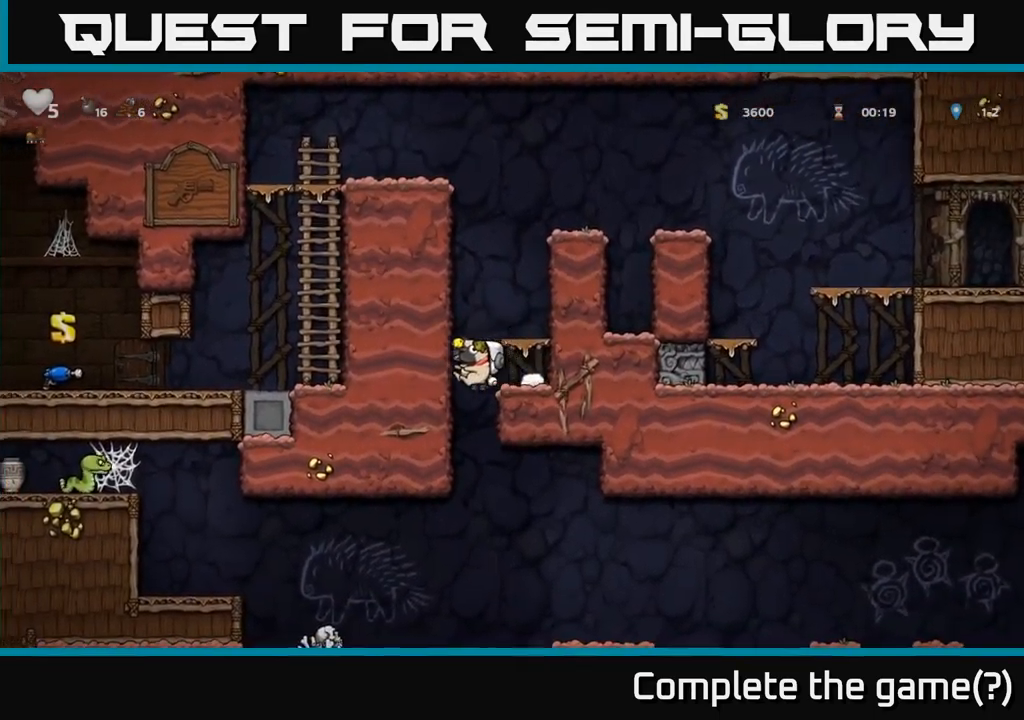
{"buttons": [], "left_stick": "down", "events": [[17, "left_stick", "right"], [200, "left_stick", "down"]]}
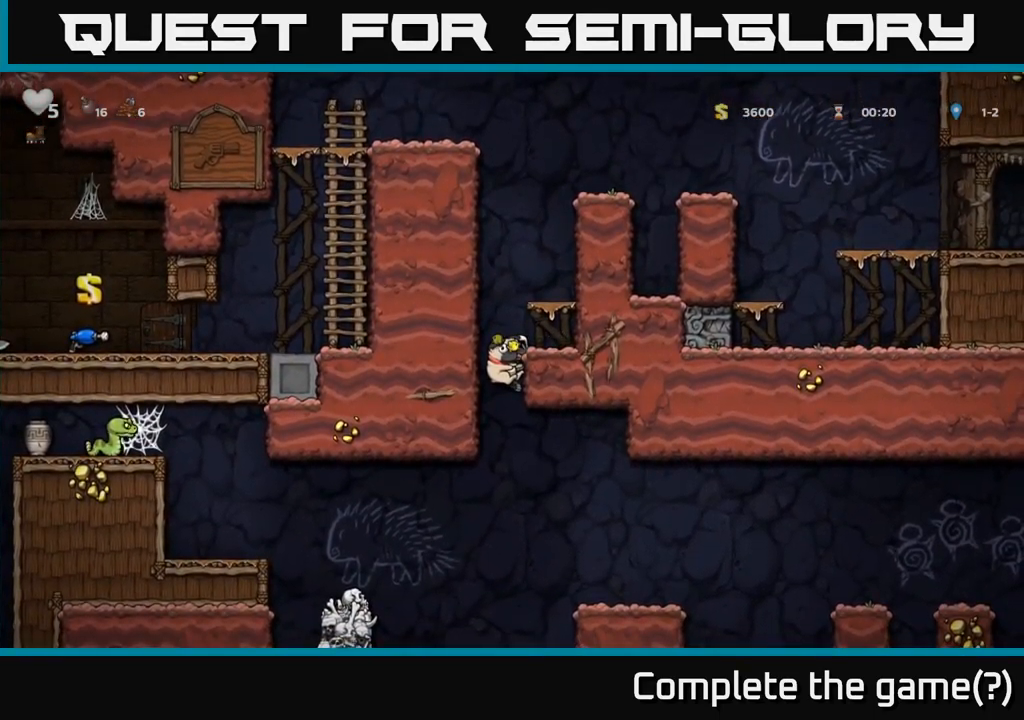
{"buttons": ["A"], "left_stick": "down", "events": [[483, "A", "down"]]}
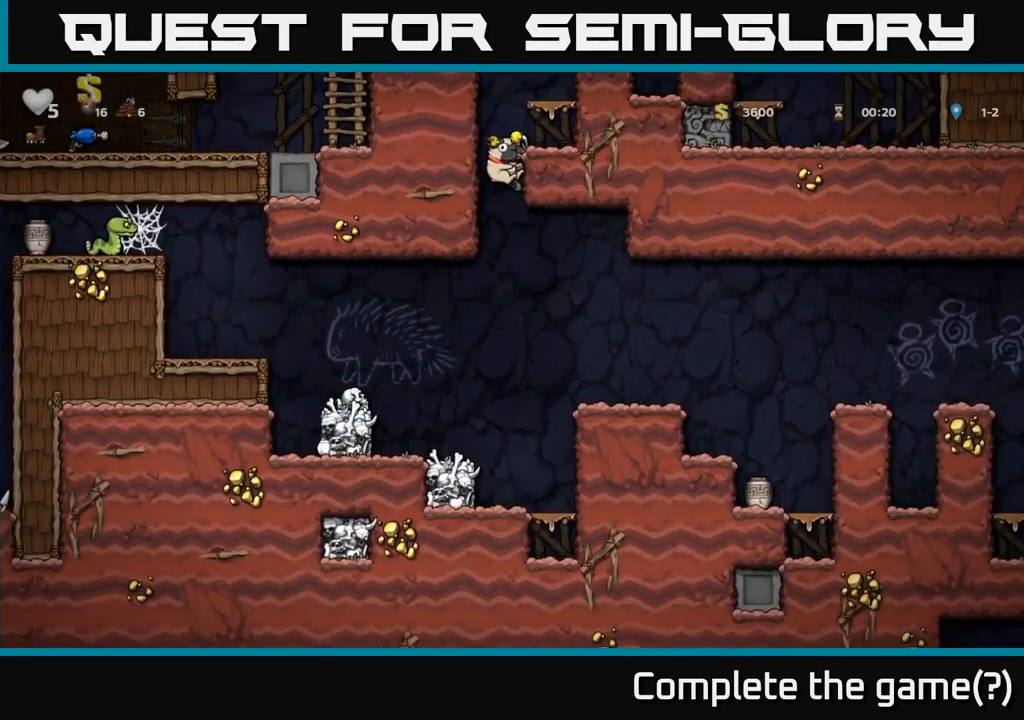
{"buttons": [], "left_stick": "center", "events": [[83, "A", "up"], [167, "left_stick", "right"], [450, "left_stick", "center"]]}
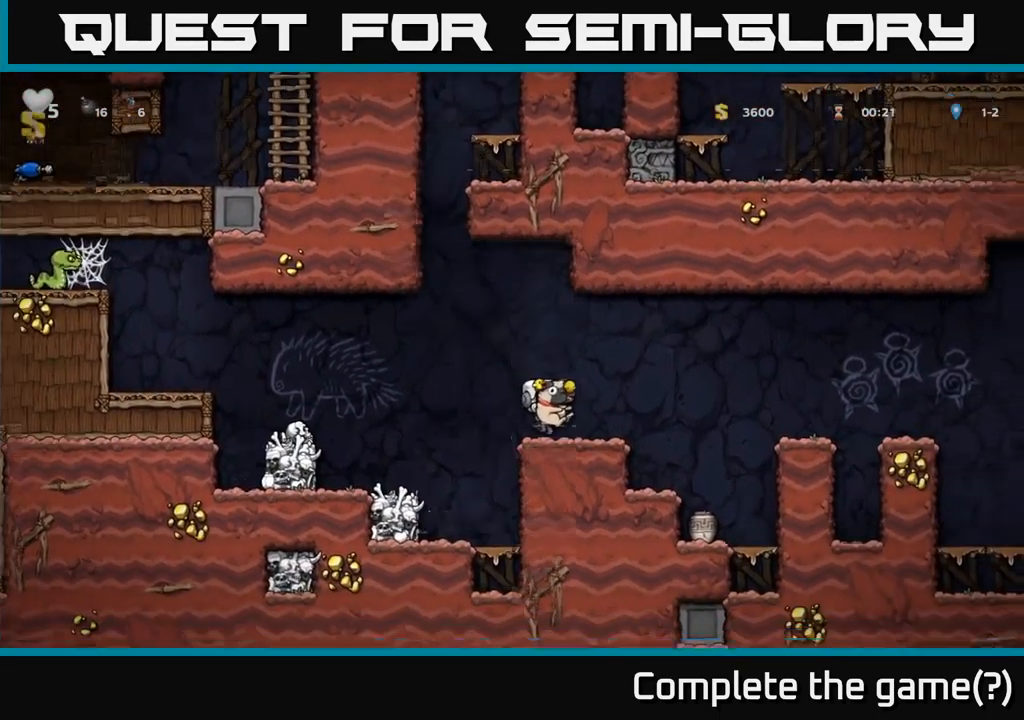
{"buttons": [], "left_stick": "right", "events": [[67, "left_stick", "right"], [167, "A", "down"], [350, "A", "up"]]}
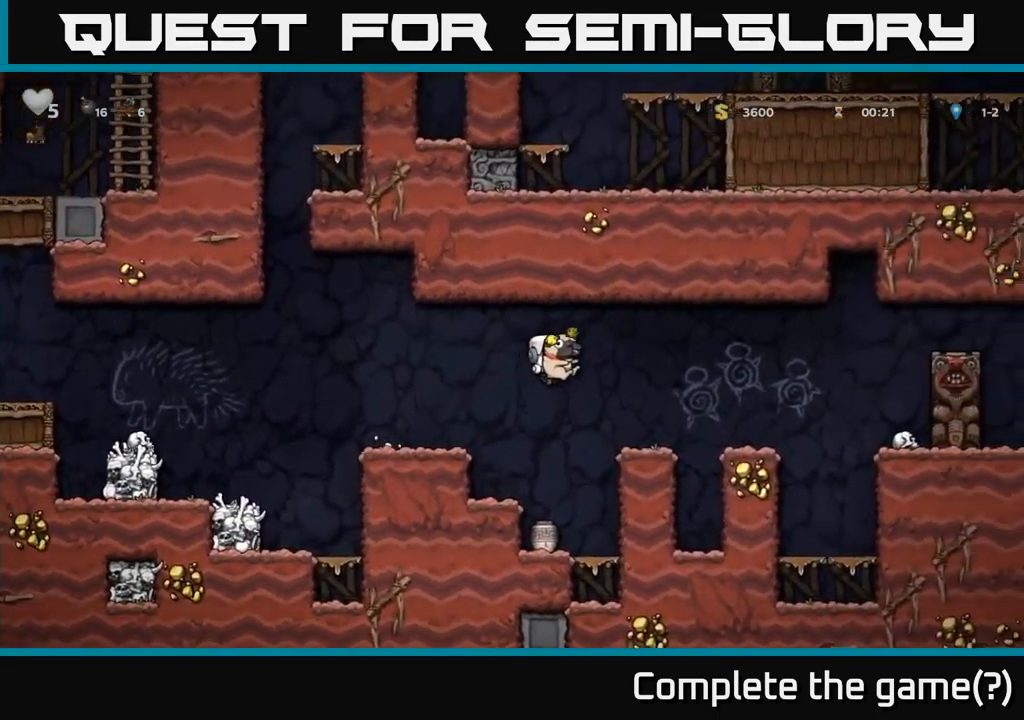
{"buttons": [], "left_stick": "center", "events": [[250, "A", "down"], [350, "A", "up"], [417, "left_stick", "center"]]}
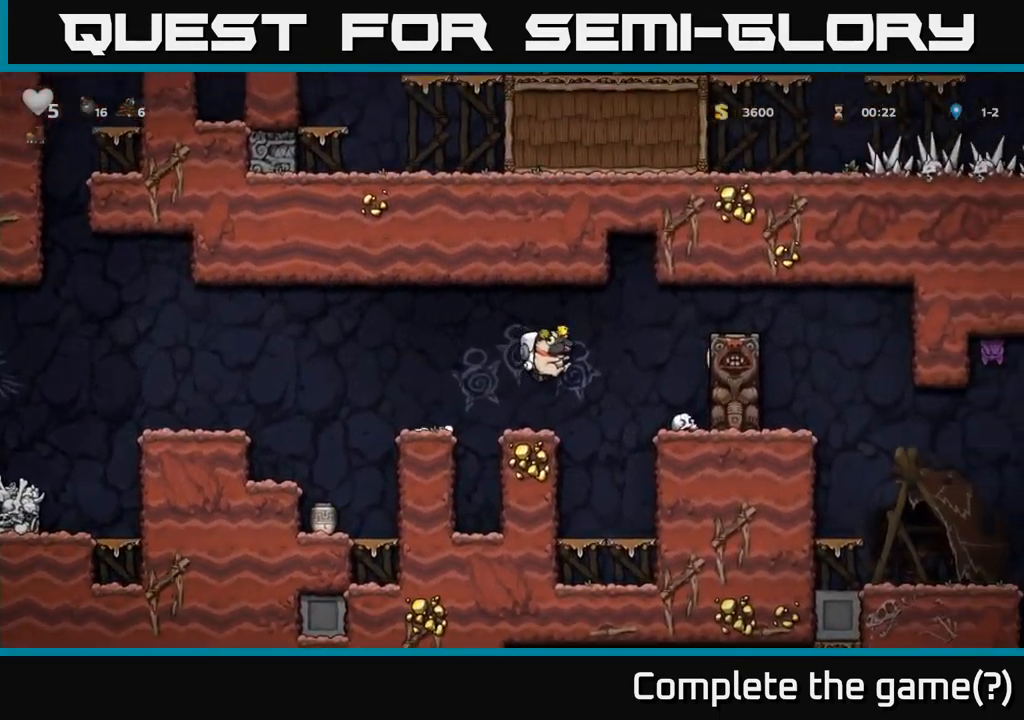
{"buttons": [], "left_stick": "left", "events": [[50, "left_stick", "left"], [267, "A", "down"], [400, "A", "up"]]}
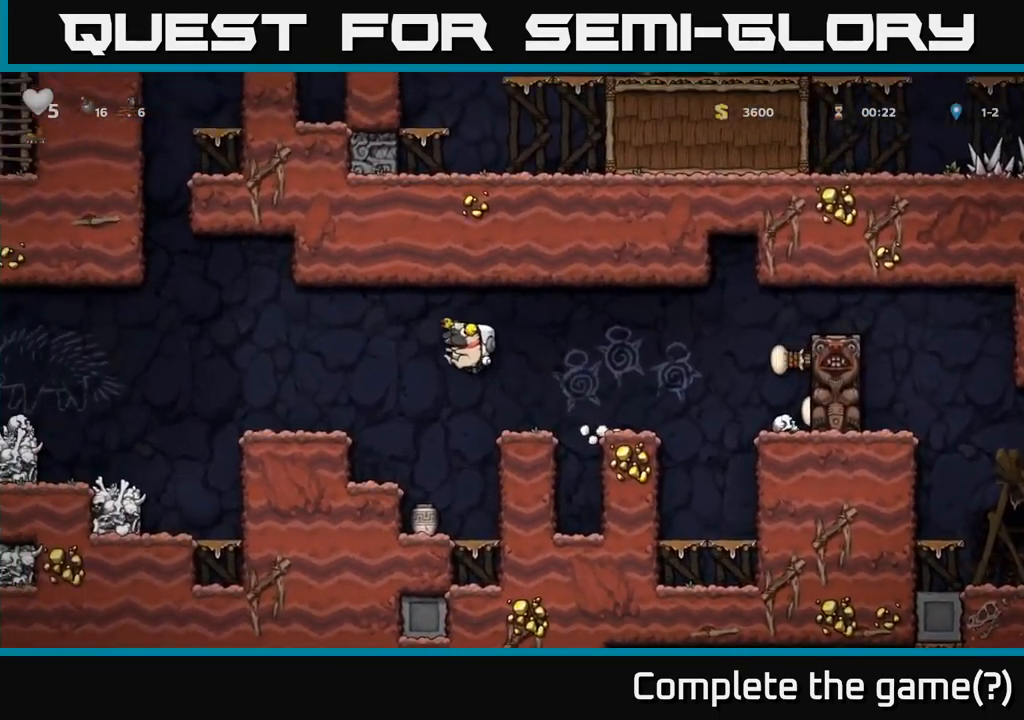
{"buttons": [], "left_stick": "left", "events": [[350, "left_stick", "center"], [434, "left_stick", "left"]]}
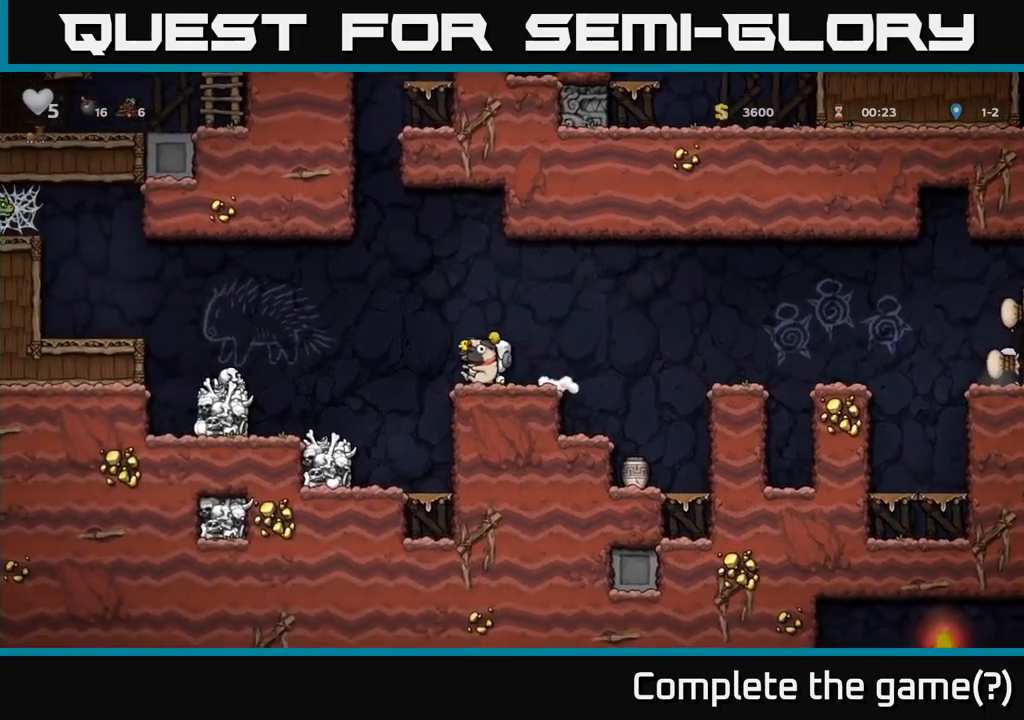
{"buttons": [], "left_stick": "center", "events": [[67, "A", "down"], [350, "A", "up"], [500, "left_stick", "center"]]}
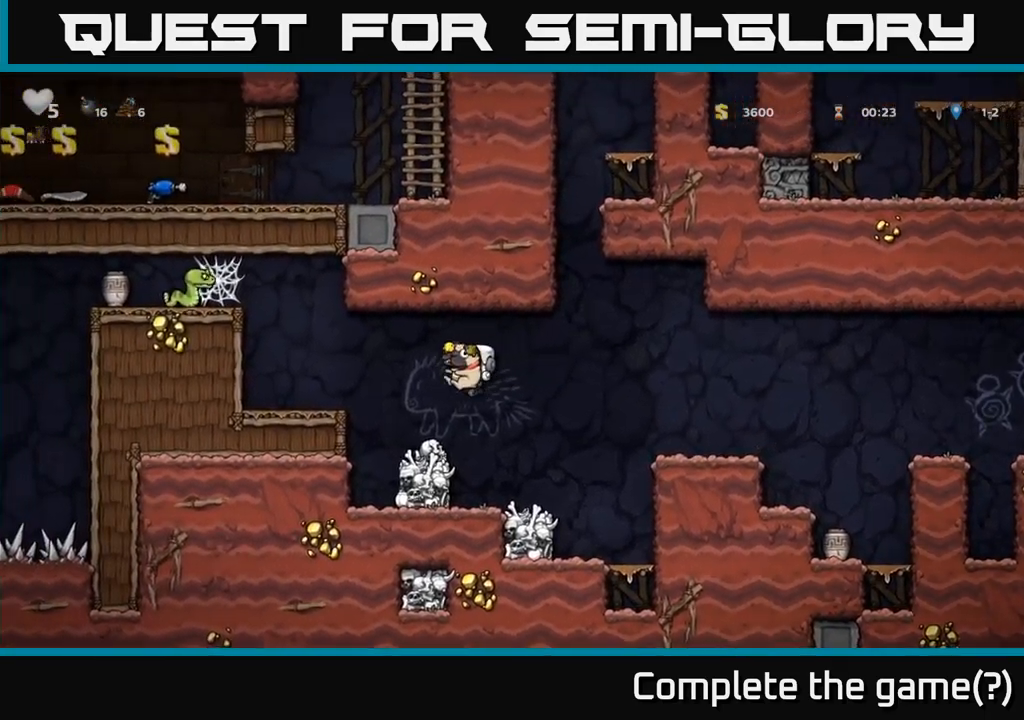
{"buttons": [], "left_stick": "center", "events": [[134, "A", "down"], [167, "left_stick", "left"], [400, "left_stick", "center"], [417, "A", "up"]]}
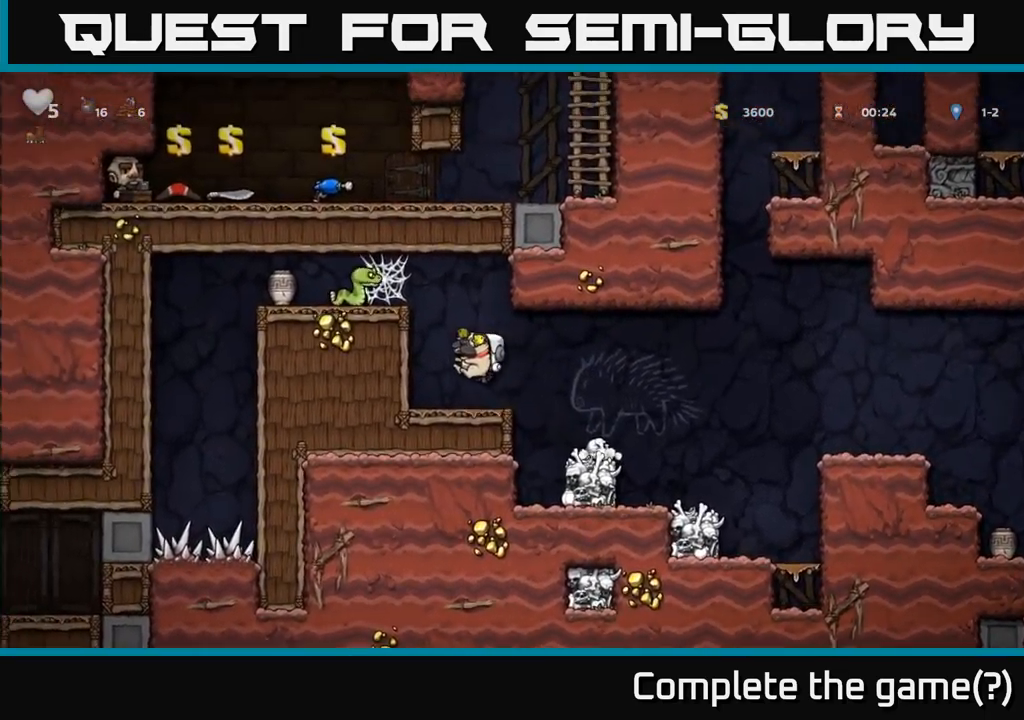
{"buttons": [], "left_stick": "right", "events": [[434, "left_stick", "right"]]}
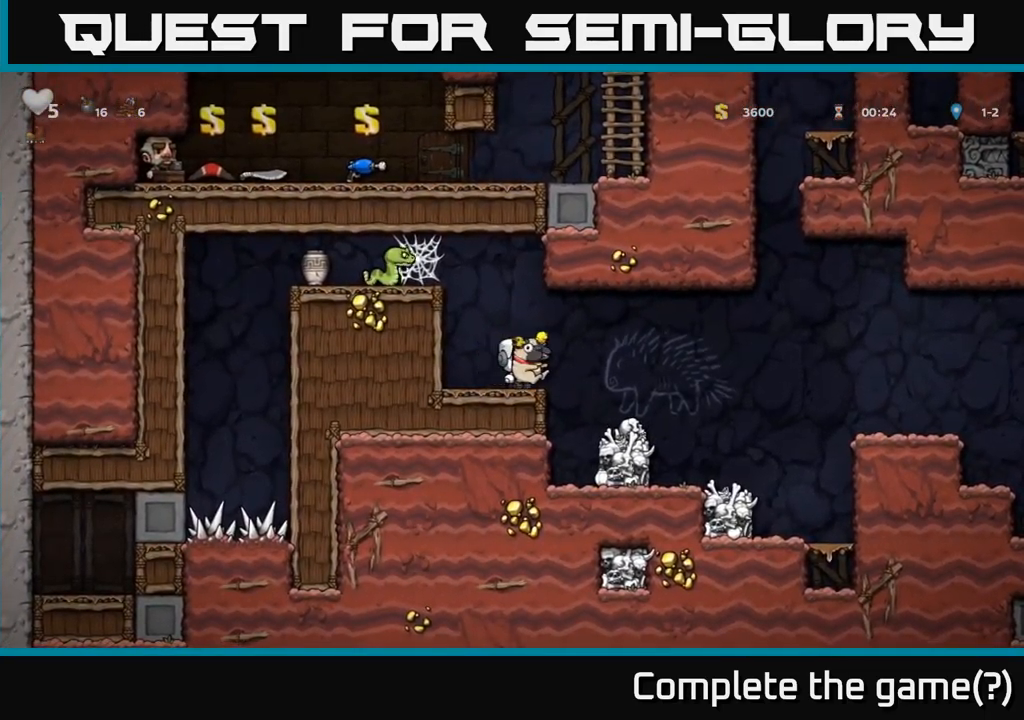
{"buttons": [], "left_stick": "right", "events": [[34, "A", "down"], [117, "A", "up"]]}
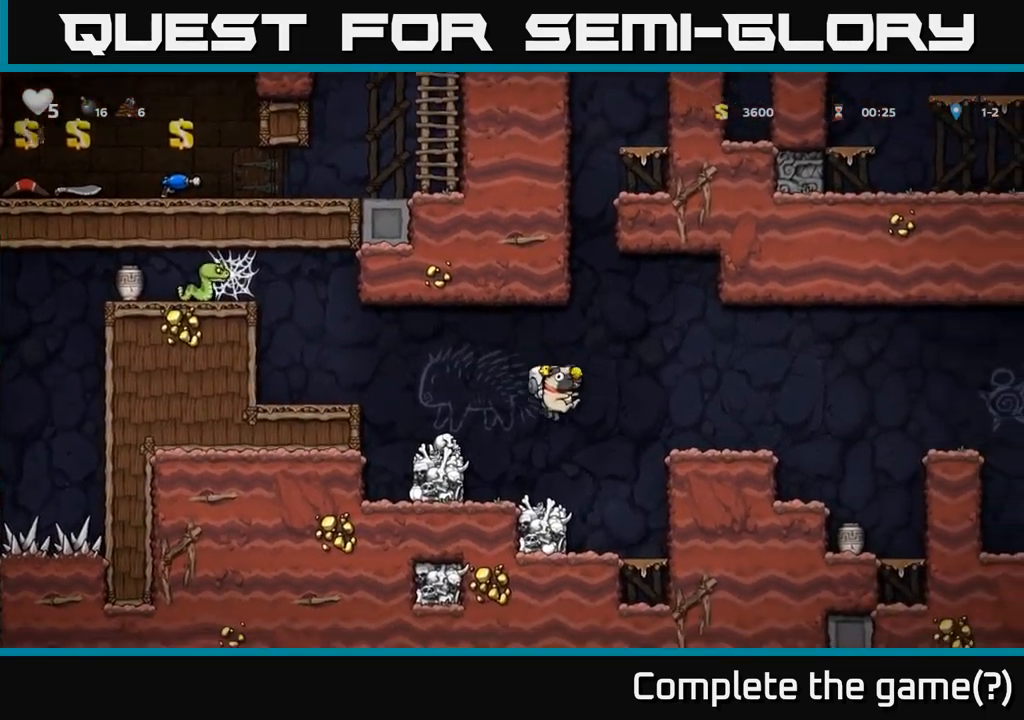
{"buttons": [], "left_stick": "right", "events": [[167, "left_stick", "center"], [250, "A", "down"], [317, "left_stick", "right"], [450, "A", "up"]]}
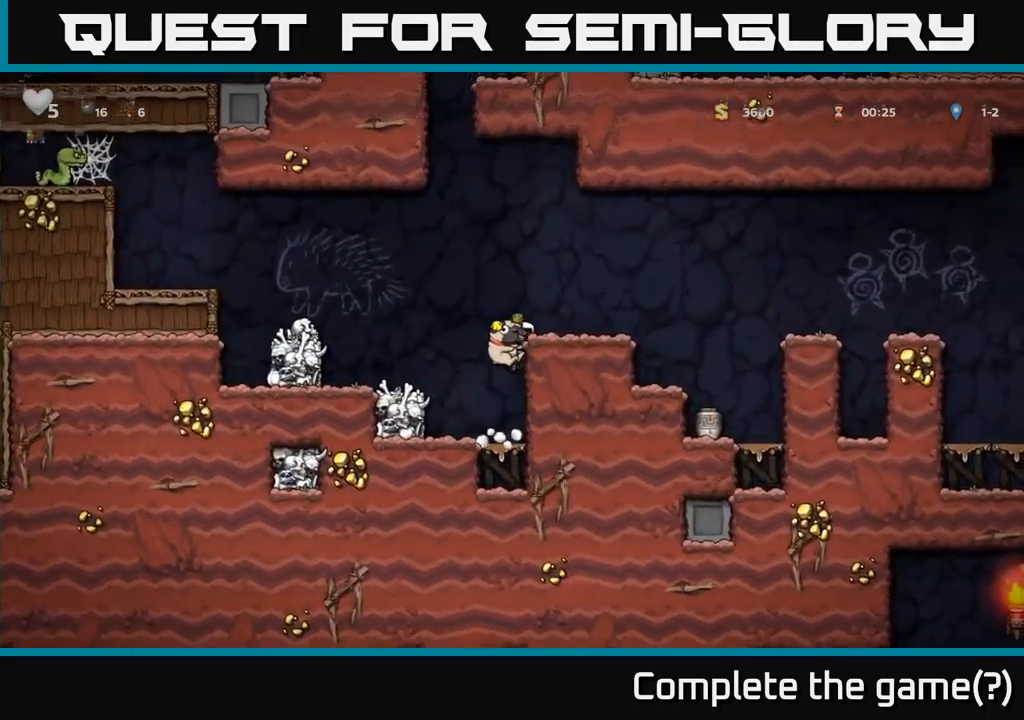
{"buttons": [], "left_stick": "down", "events": [[100, "A", "down"], [234, "A", "up"], [500, "left_stick", "down"]]}
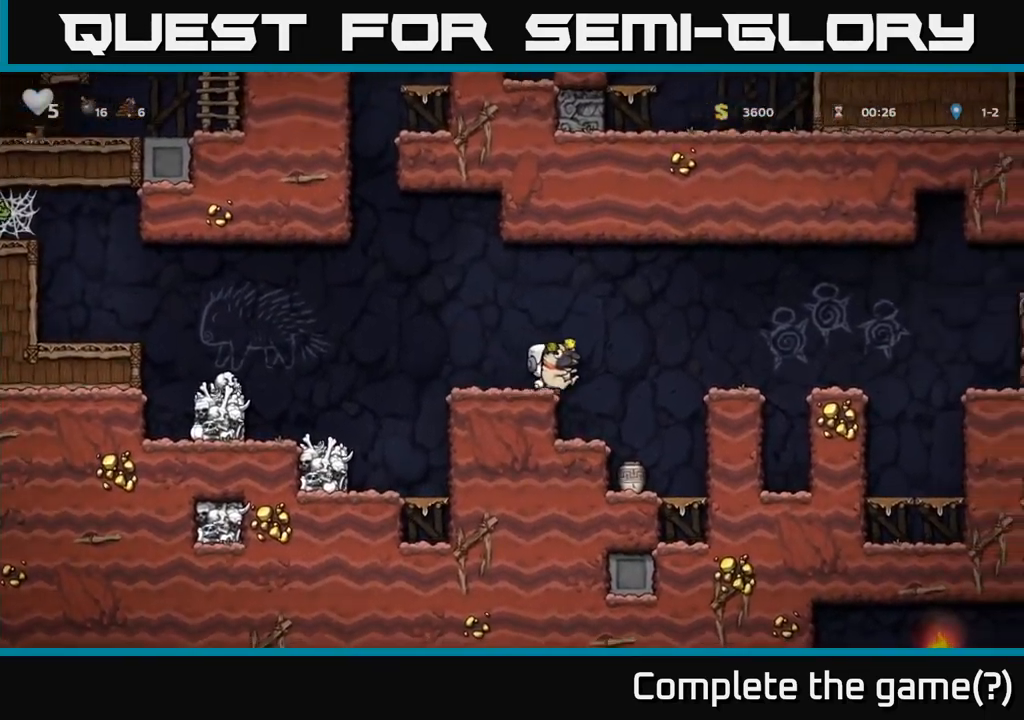
{"buttons": [], "left_stick": "left", "events": [[67, "X", "down"], [150, "X", "up"], [200, "left_stick", "right"], [350, "left_stick", "center"], [400, "left_stick", "left"]]}
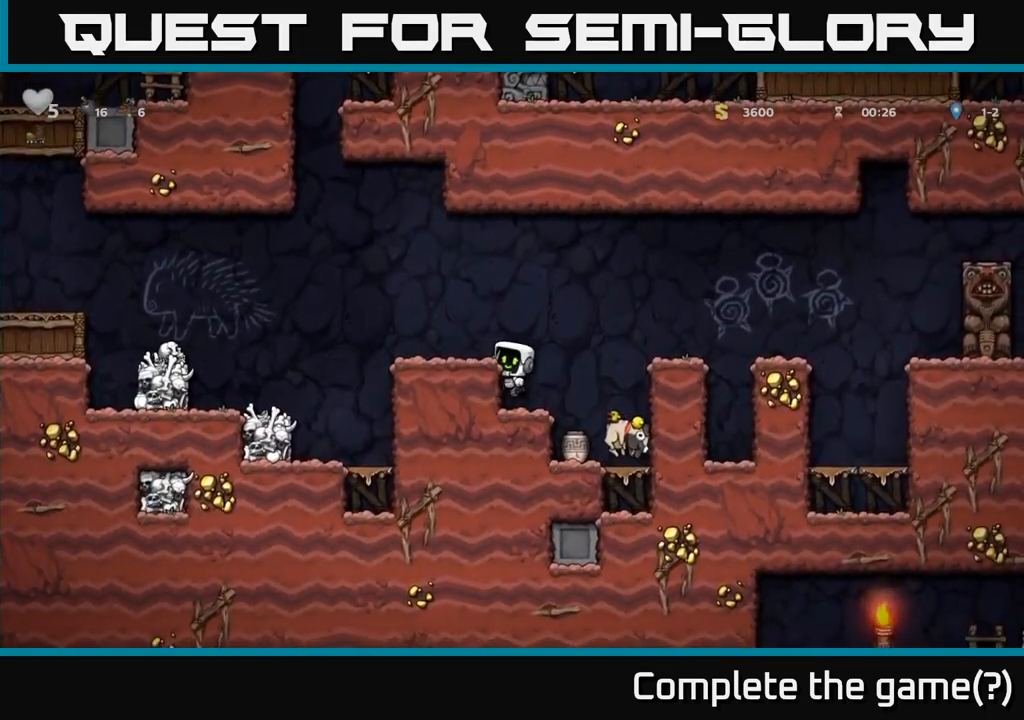
{"buttons": [], "left_stick": "center", "events": [[17, "left_stick", "center"], [150, "left_stick", "right"], [200, "A", "down"], [250, "A", "up"], [367, "left_stick", "center"]]}
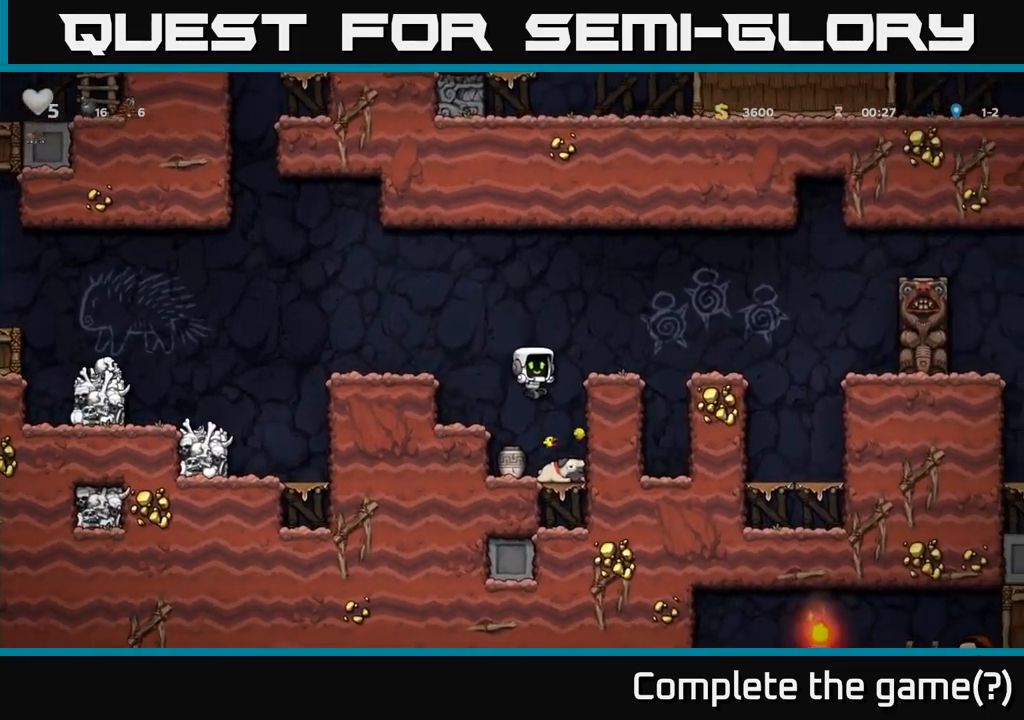
{"buttons": ["A"], "left_stick": "center", "events": [[167, "left_stick", "down-left"], [284, "left_stick", "down"], [350, "X", "down"], [434, "X", "up"], [500, "A", "down"], [500, "left_stick", "center"]]}
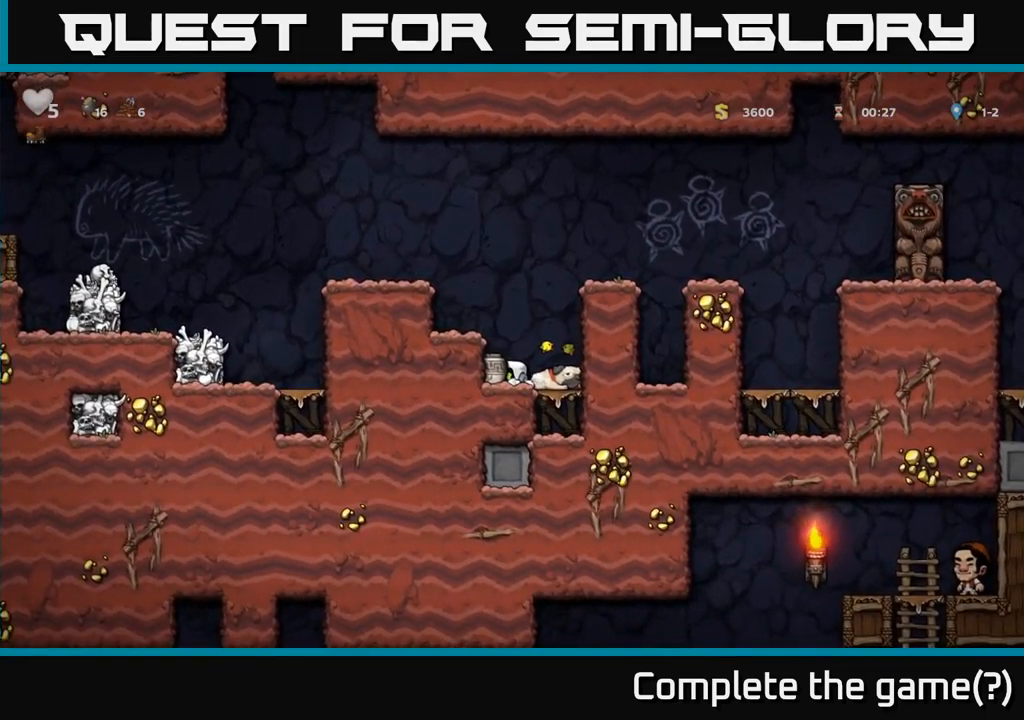
{"buttons": ["A"], "left_stick": "center", "events": [[151, "left_stick", "left"], [167, "A", "up"], [317, "left_stick", "center"], [417, "A", "down"]]}
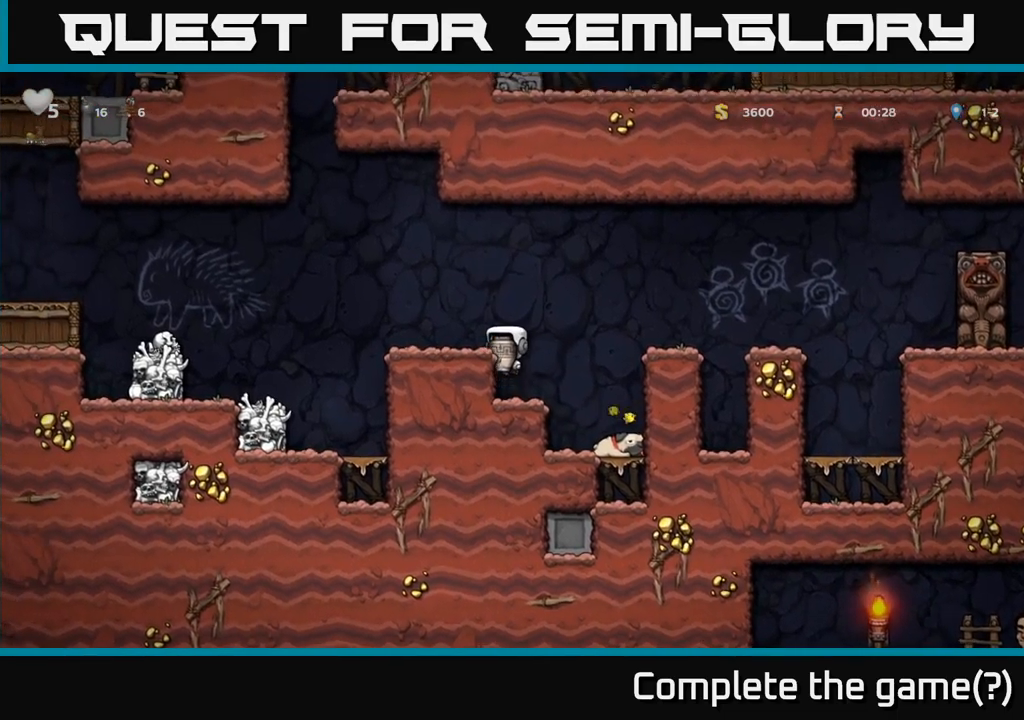
{"buttons": [], "left_stick": "center", "events": [[100, "left_stick", "left"], [117, "A", "up"], [167, "X", "down"], [200, "left_stick", "center"], [233, "X", "up"]]}
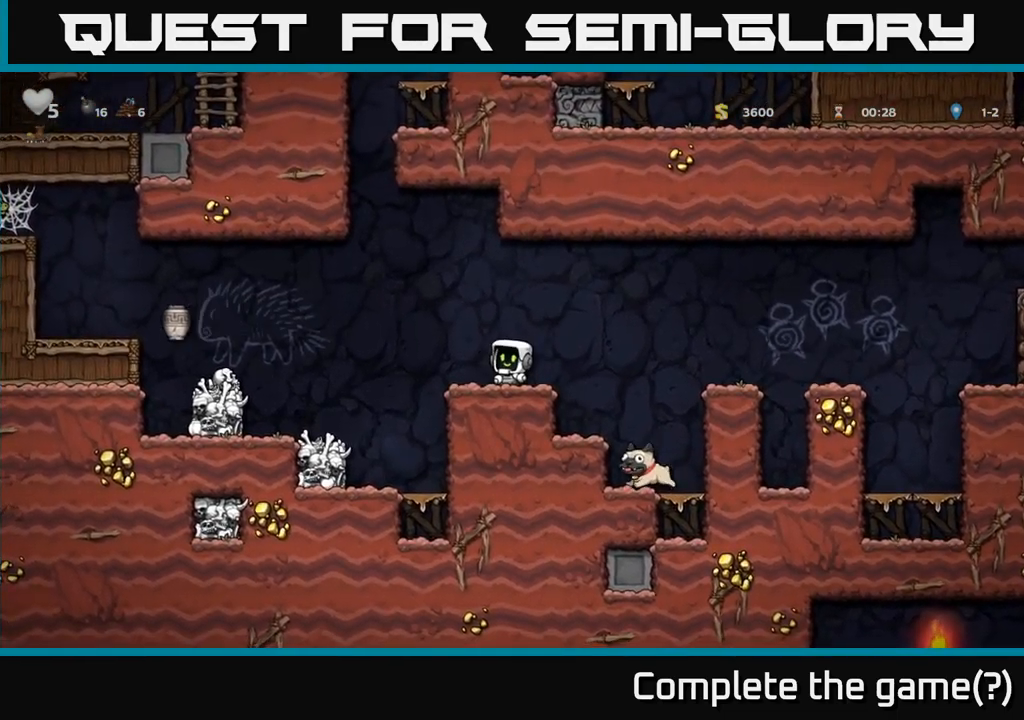
{"buttons": [], "left_stick": "right", "events": [[233, "left_stick", "right"]]}
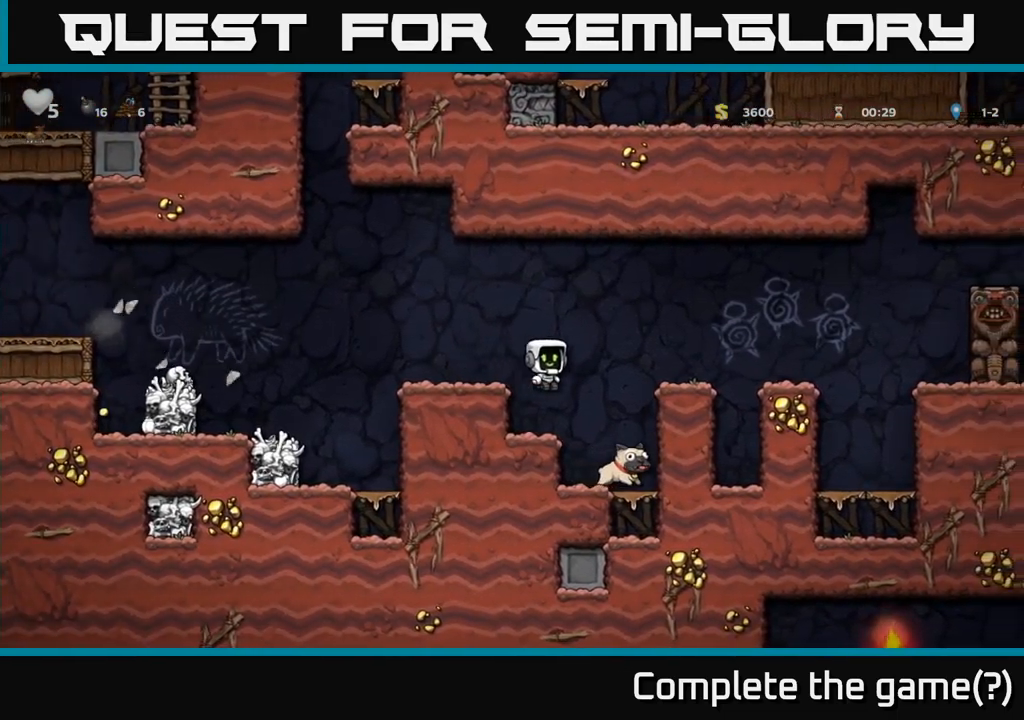
{"buttons": ["X"], "left_stick": "down", "events": [[100, "left_stick", "center"], [150, "left_stick", "down"], [383, "X", "down"]]}
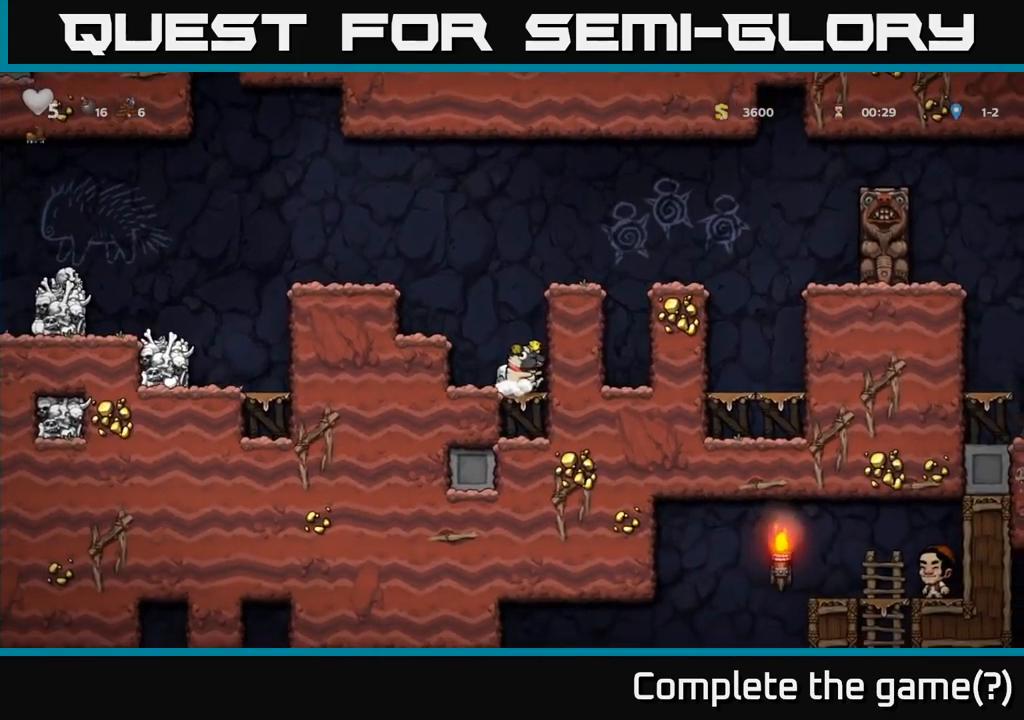
{"buttons": ["A"], "left_stick": "left", "events": [[17, "A", "down"], [17, "X", "up"], [50, "left_stick", "left"], [283, "A", "up"], [383, "A", "down"]]}
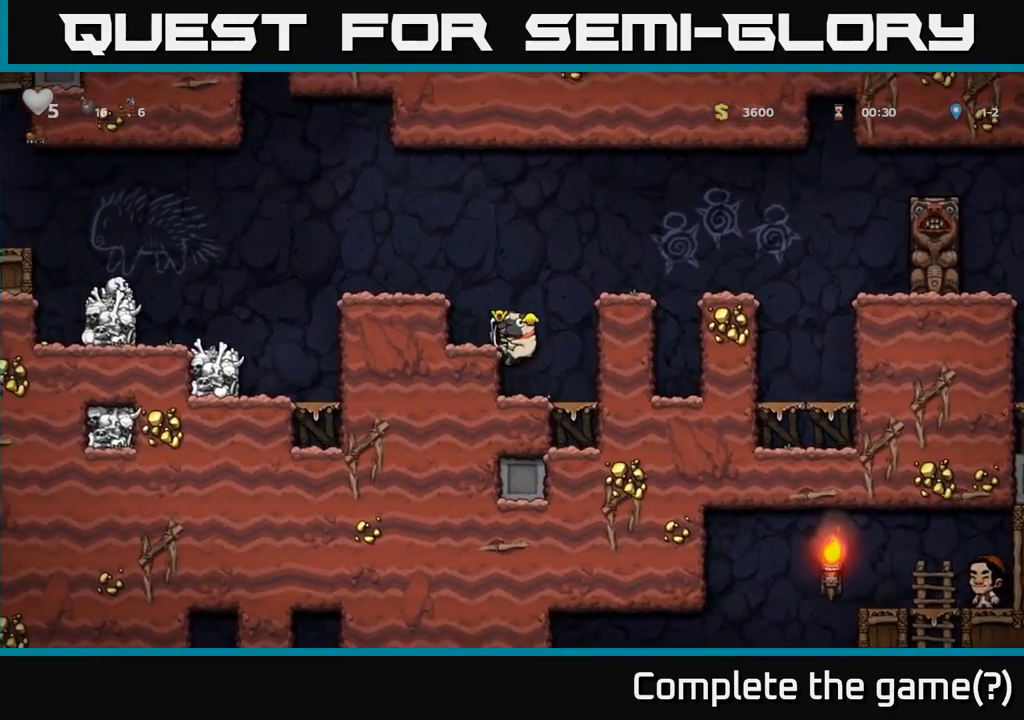
{"buttons": [], "left_stick": "left", "events": [[83, "A", "up"], [267, "A", "down"], [367, "A", "up"]]}